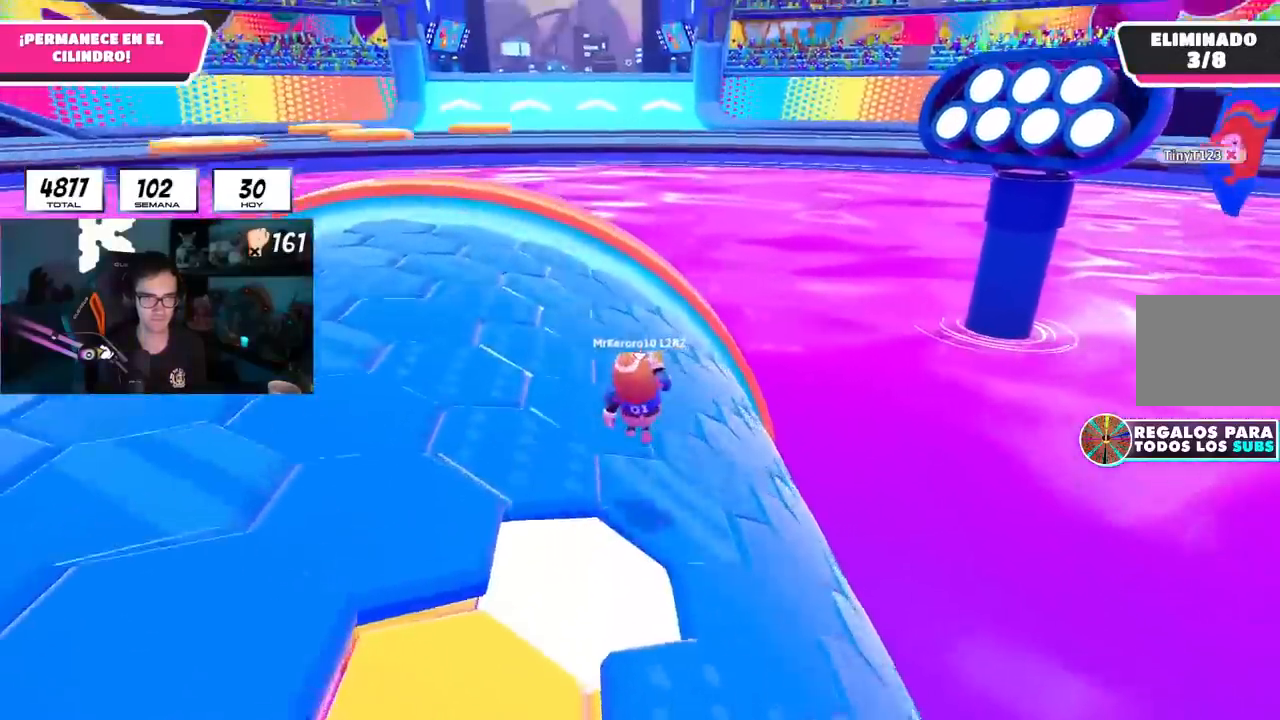
Gameplay with a controller (PlayStation layout); each line is a JSON object with the inputs held at the frame after it. "events" lists button and stick changes between this image and that frame as [ms after this image, input, new state], when the widget could be followed in between. Not read: R1.
{"buttons": ["L1"], "left_stick": "up", "right_stick": "down-right", "events": [[217, "right_stick", "right"], [367, "right_stick", "down-right"], [500, "L1", "down"]]}
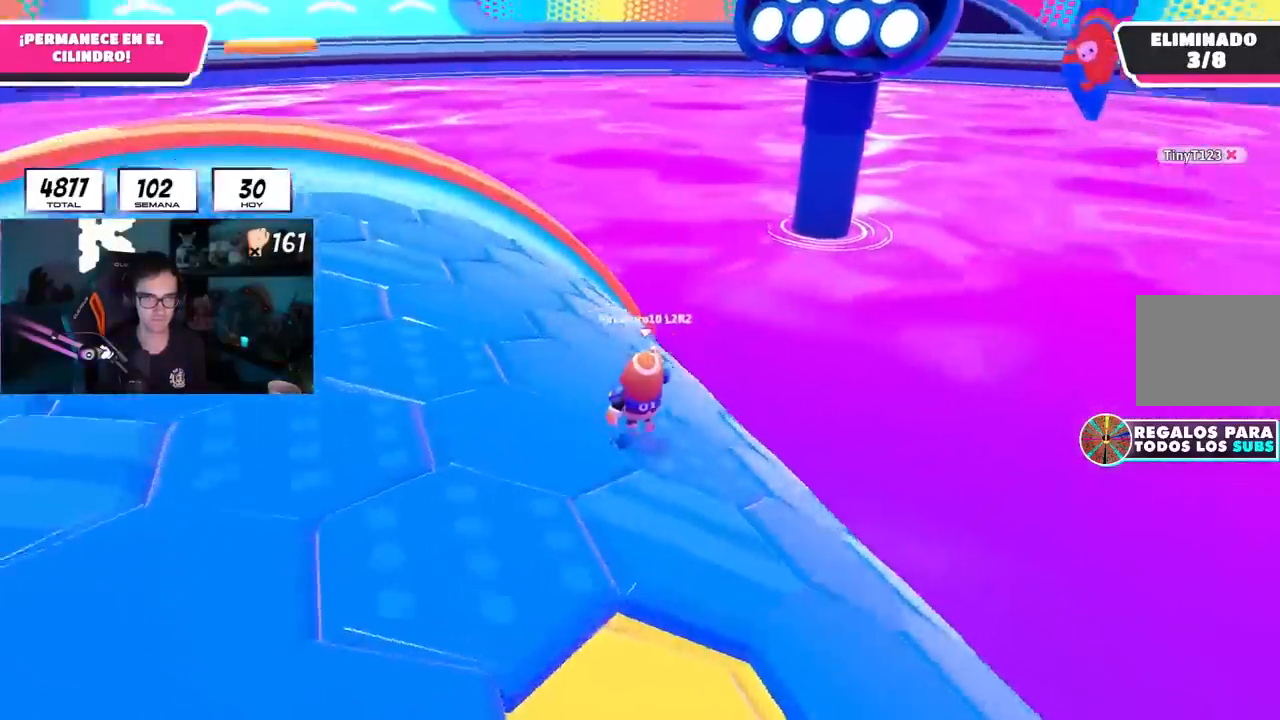
{"buttons": ["L1"], "left_stick": "up-left", "right_stick": "down", "events": [[50, "left_stick", "up-left"], [301, "right_stick", "down"]]}
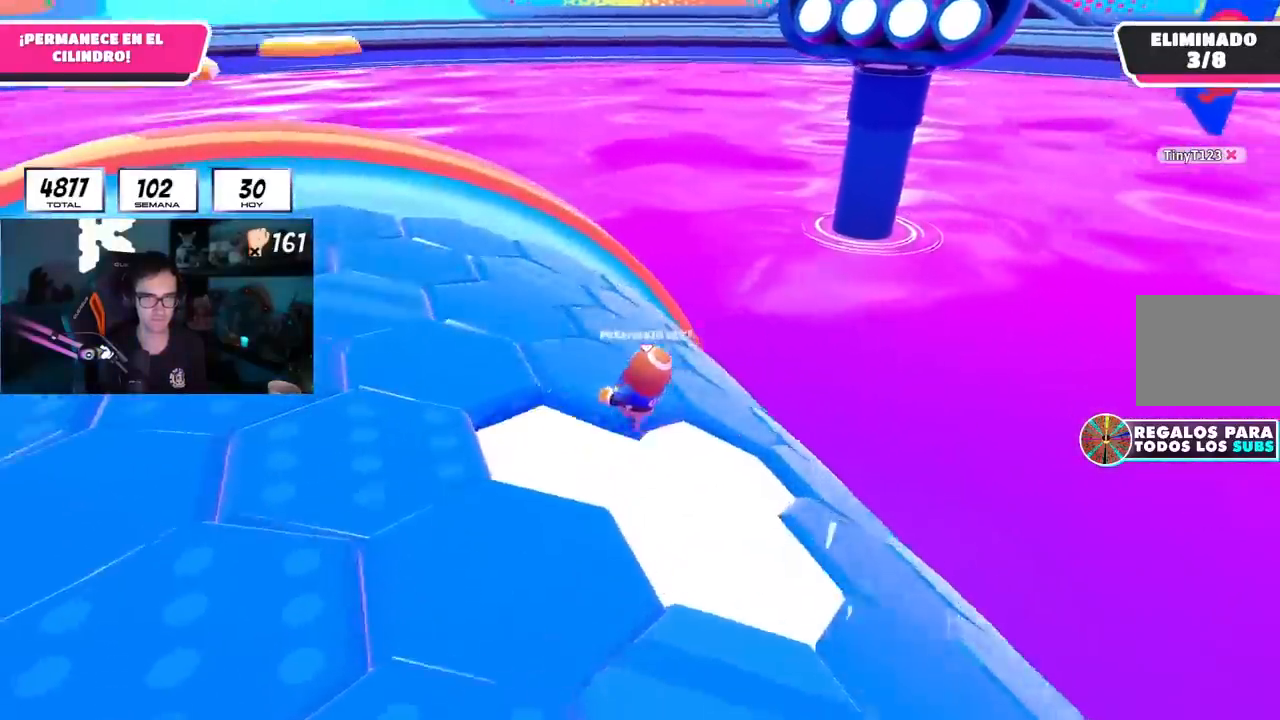
{"buttons": ["L1"], "left_stick": "up", "right_stick": "down-right", "events": [[117, "left_stick", "up"], [283, "right_stick", "down-right"]]}
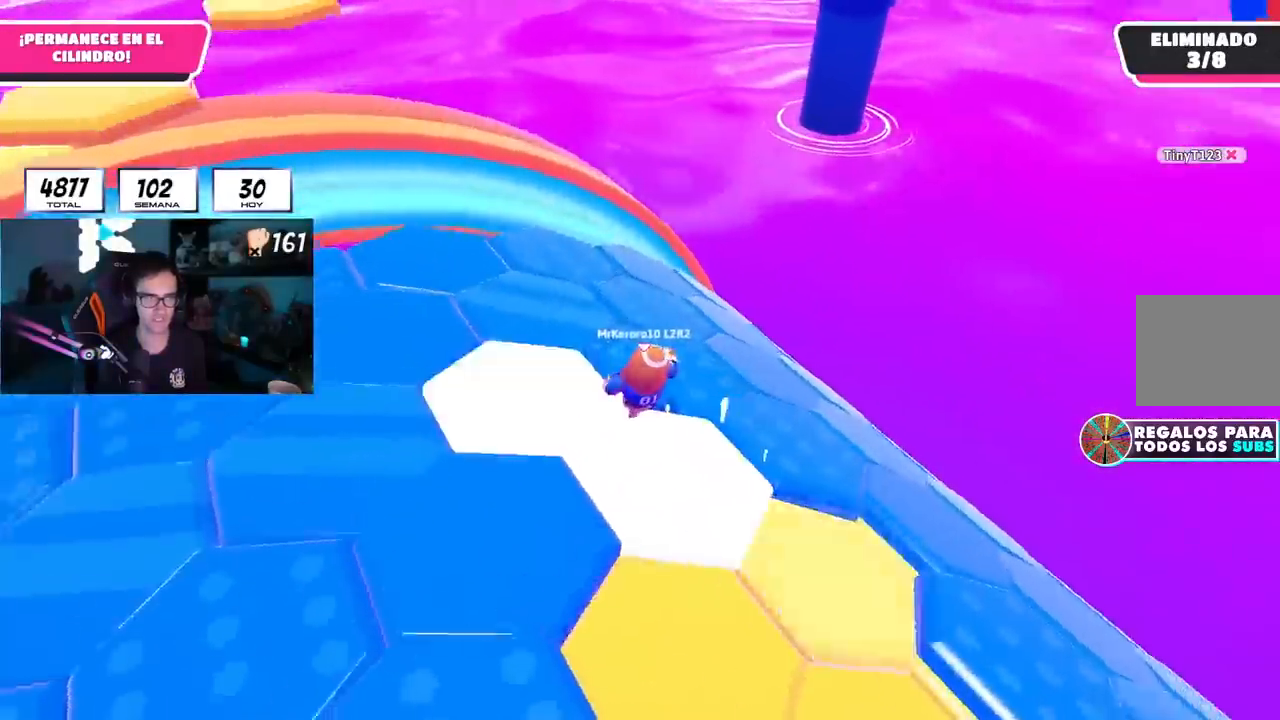
{"buttons": [], "left_stick": "up-right", "right_stick": "up-right"}
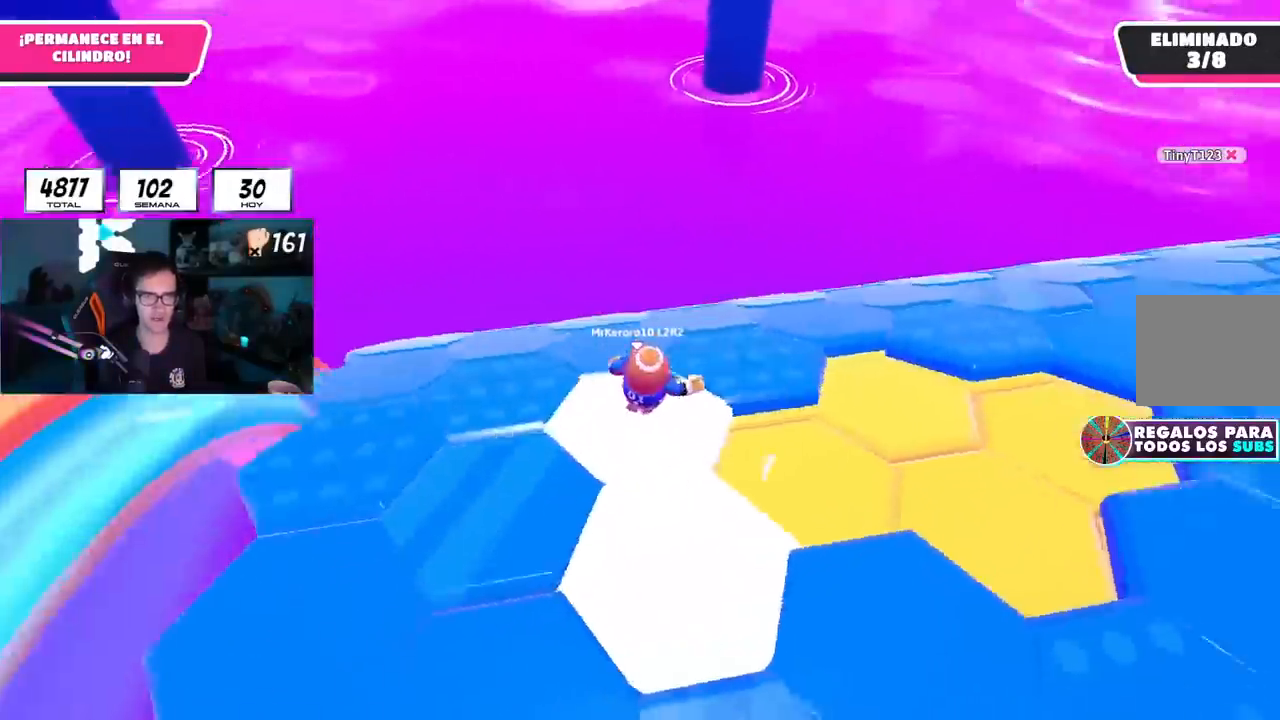
{"buttons": [], "left_stick": "up", "right_stick": "up", "events": [[117, "CROSS", "down"], [183, "right_stick", "center"], [283, "CROSS", "up"], [367, "left_stick", "up"], [484, "right_stick", "up"]]}
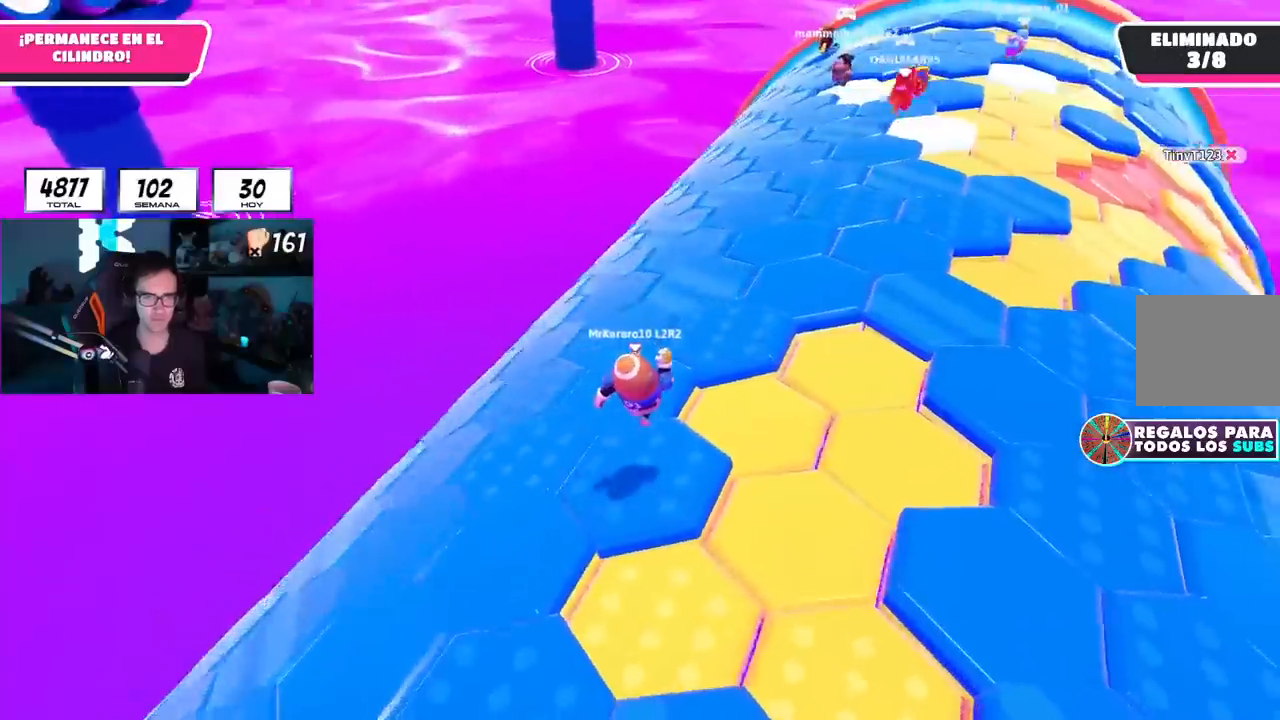
{"buttons": [], "left_stick": "up", "right_stick": "center", "events": [[234, "right_stick", "center"], [284, "right_stick", "down-left"], [417, "right_stick", "center"]]}
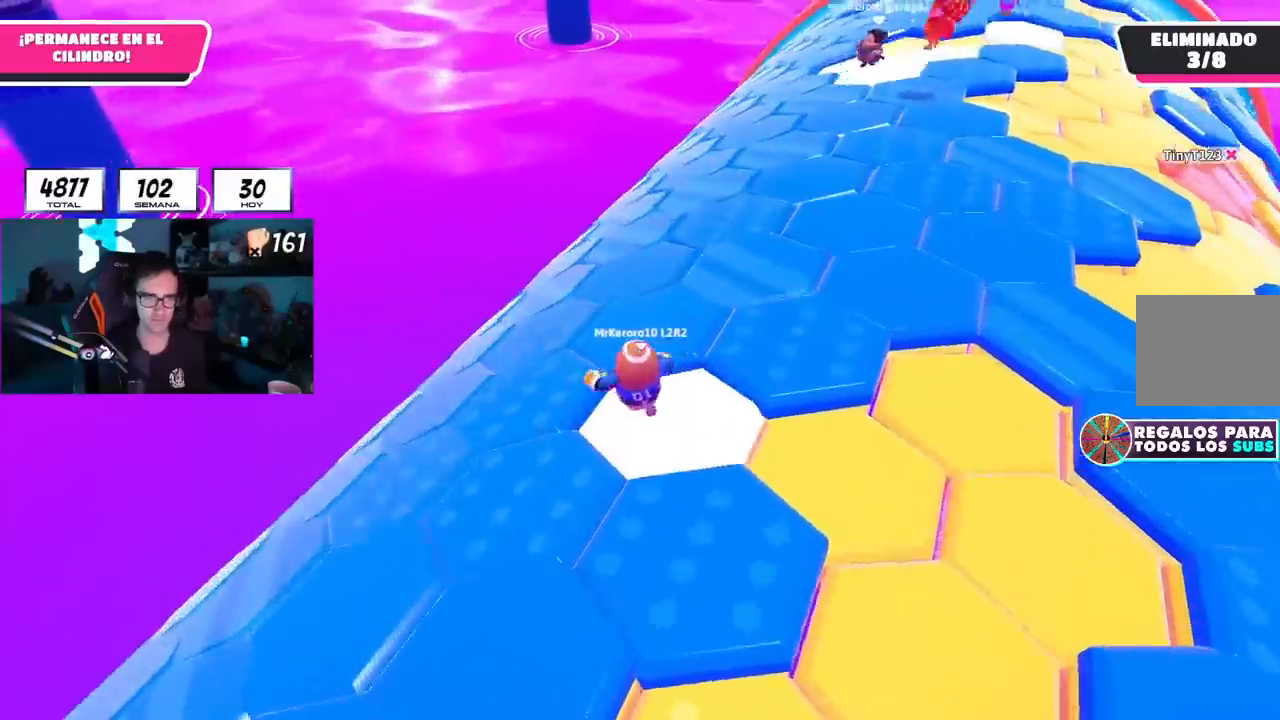
{"buttons": [], "left_stick": "up", "right_stick": "left", "events": [[100, "CROSS", "down"], [217, "CROSS", "up"], [417, "right_stick", "left"]]}
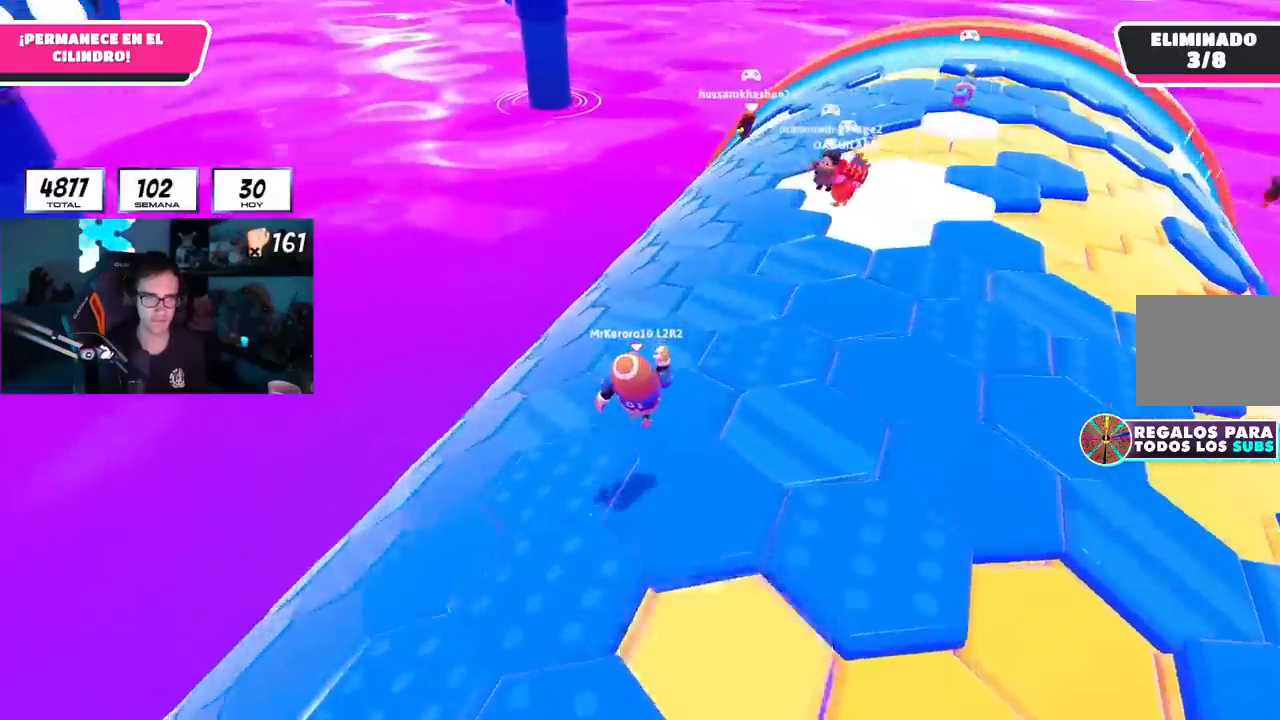
{"buttons": [], "left_stick": "up", "right_stick": "down-left", "events": [[50, "right_stick", "center"], [216, "right_stick", "up-left"], [283, "right_stick", "center"], [450, "right_stick", "down-left"]]}
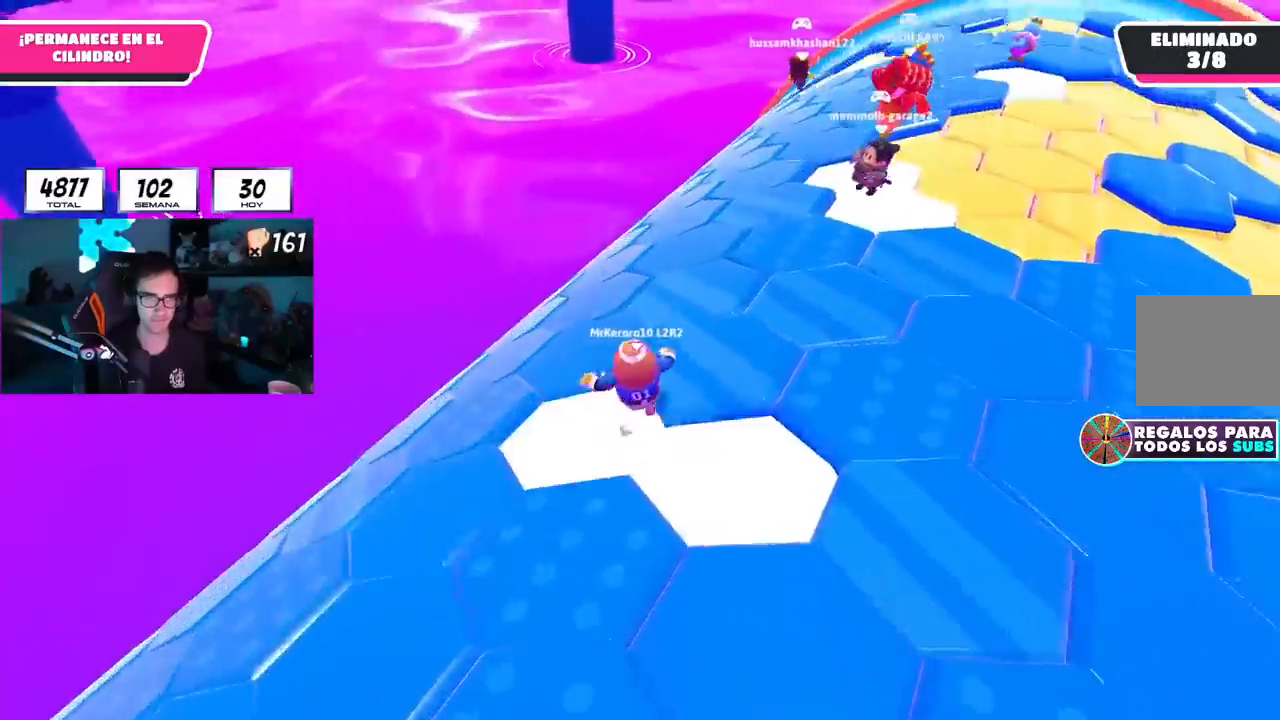
{"buttons": [], "left_stick": "up", "right_stick": "center", "events": [[134, "right_stick", "center"], [284, "CROSS", "down"], [384, "CROSS", "up"]]}
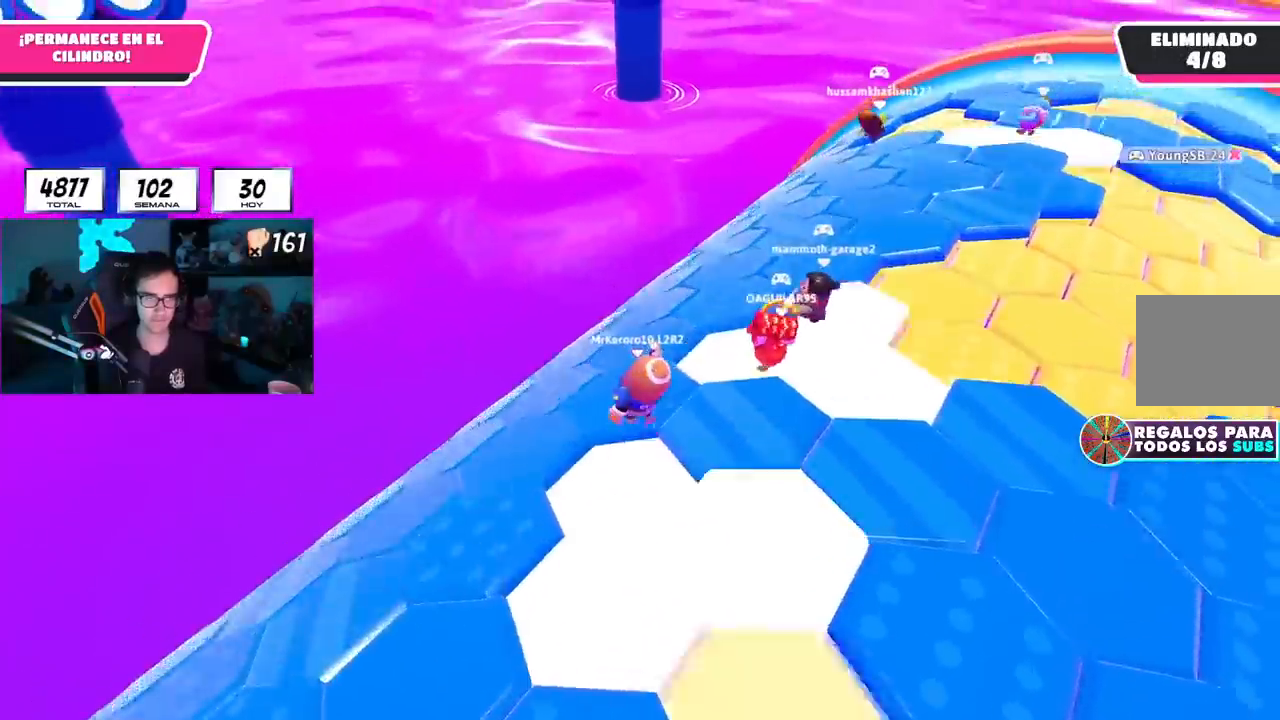
{"buttons": [], "left_stick": "up", "right_stick": "down-left", "events": [[116, "right_stick", "down-left"]]}
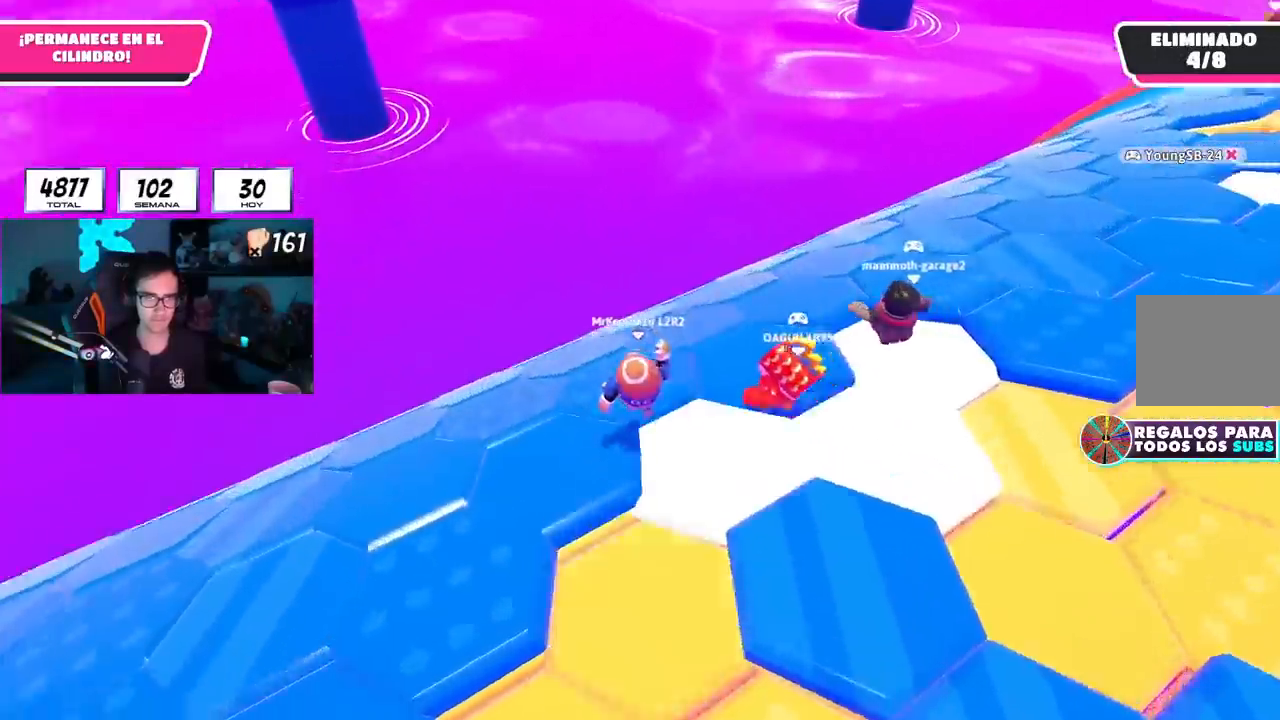
{"buttons": ["CROSS"], "left_stick": "up", "right_stick": "center", "events": [[134, "right_stick", "center"], [417, "CROSS", "down"]]}
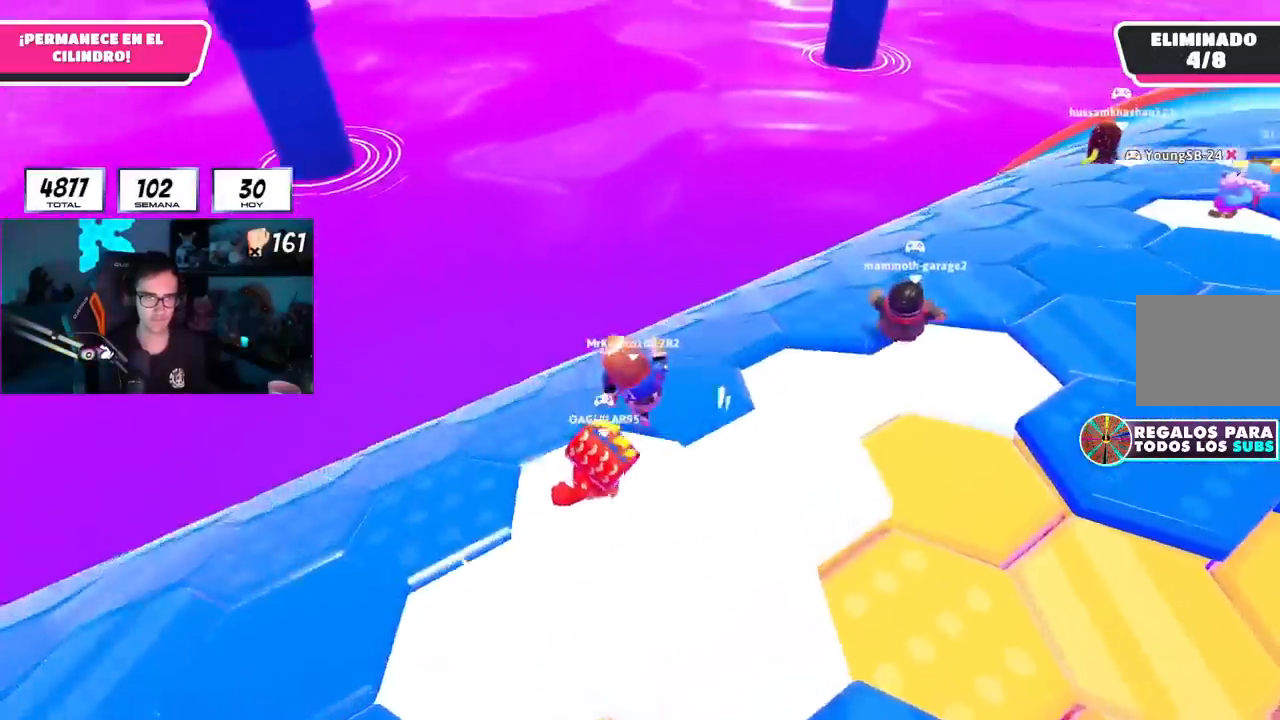
{"buttons": [], "left_stick": "up", "right_stick": "down-left", "events": [[16, "CROSS", "up"], [116, "right_stick", "down-left"]]}
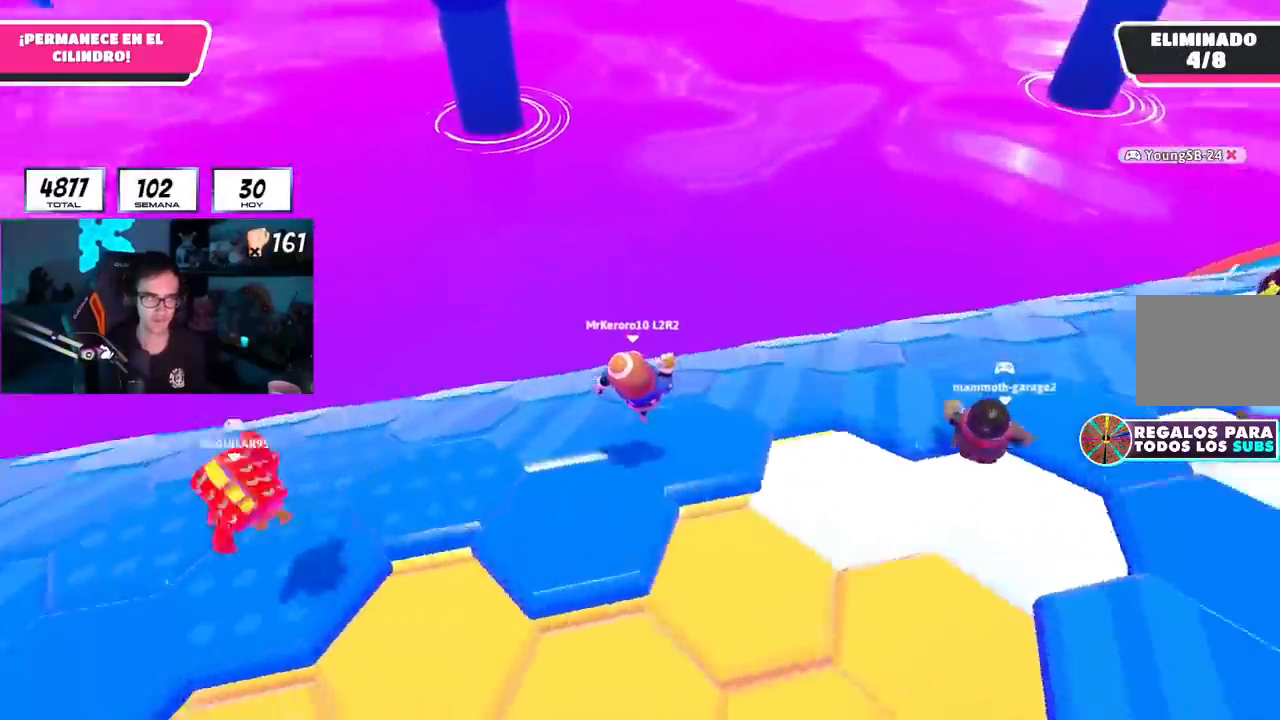
{"buttons": ["L1"], "left_stick": "up-left", "right_stick": "center", "events": [[33, "left_stick", "up-left"], [67, "right_stick", "center"], [84, "L1", "down"]]}
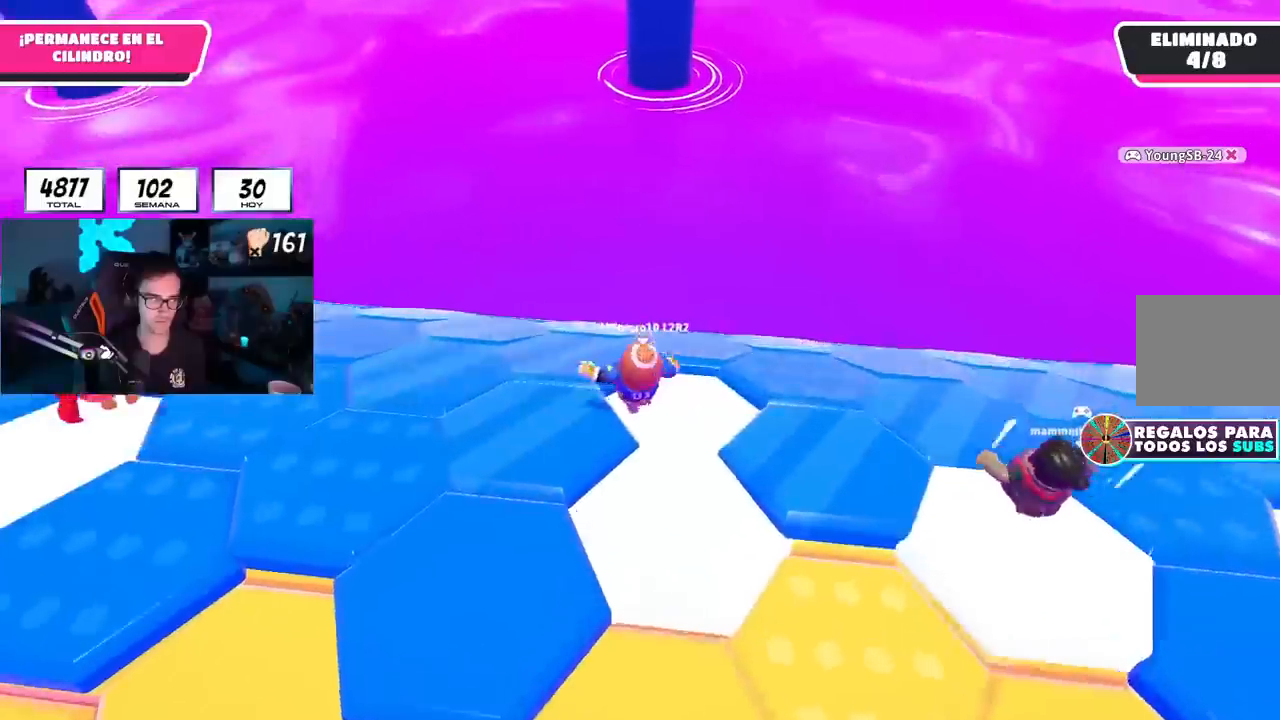
{"buttons": ["L1"], "left_stick": "up-left", "right_stick": "center", "events": [[283, "CROSS", "down"], [433, "CROSS", "up"]]}
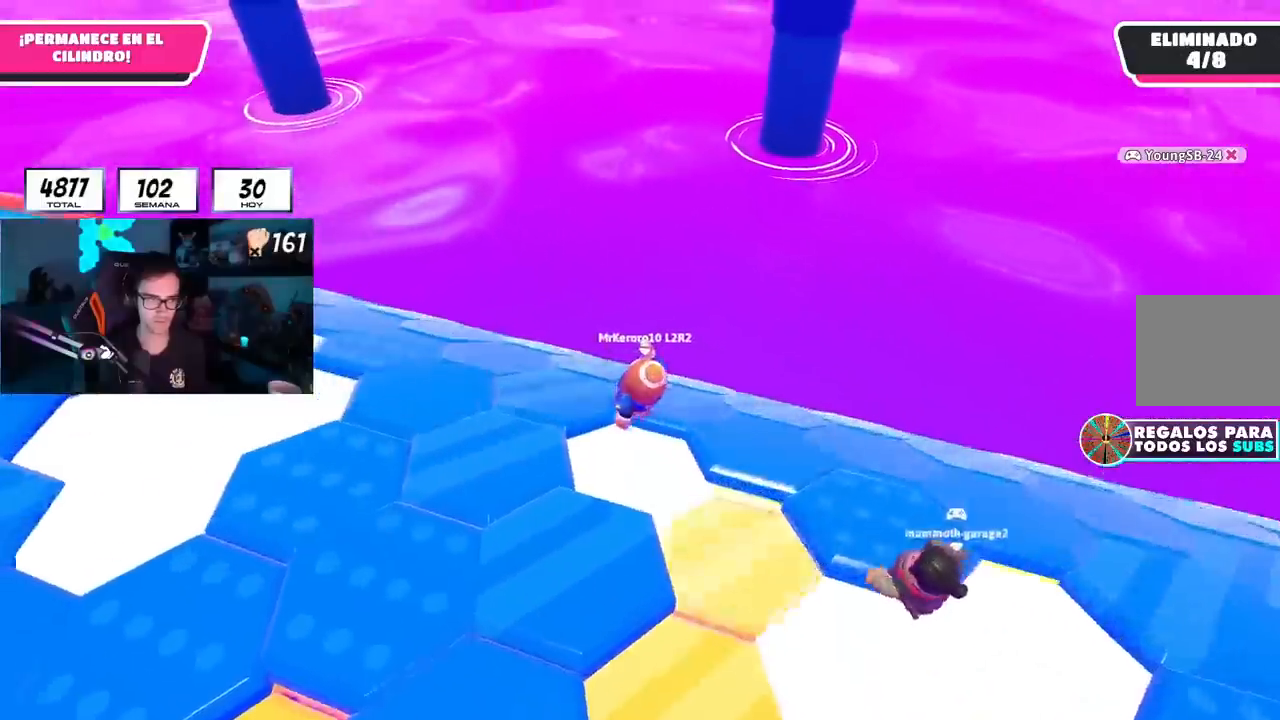
{"buttons": ["L1"], "left_stick": "up-right", "right_stick": "center", "events": [[217, "right_stick", "down-right"], [401, "left_stick", "up"], [417, "right_stick", "center"], [501, "left_stick", "up-right"]]}
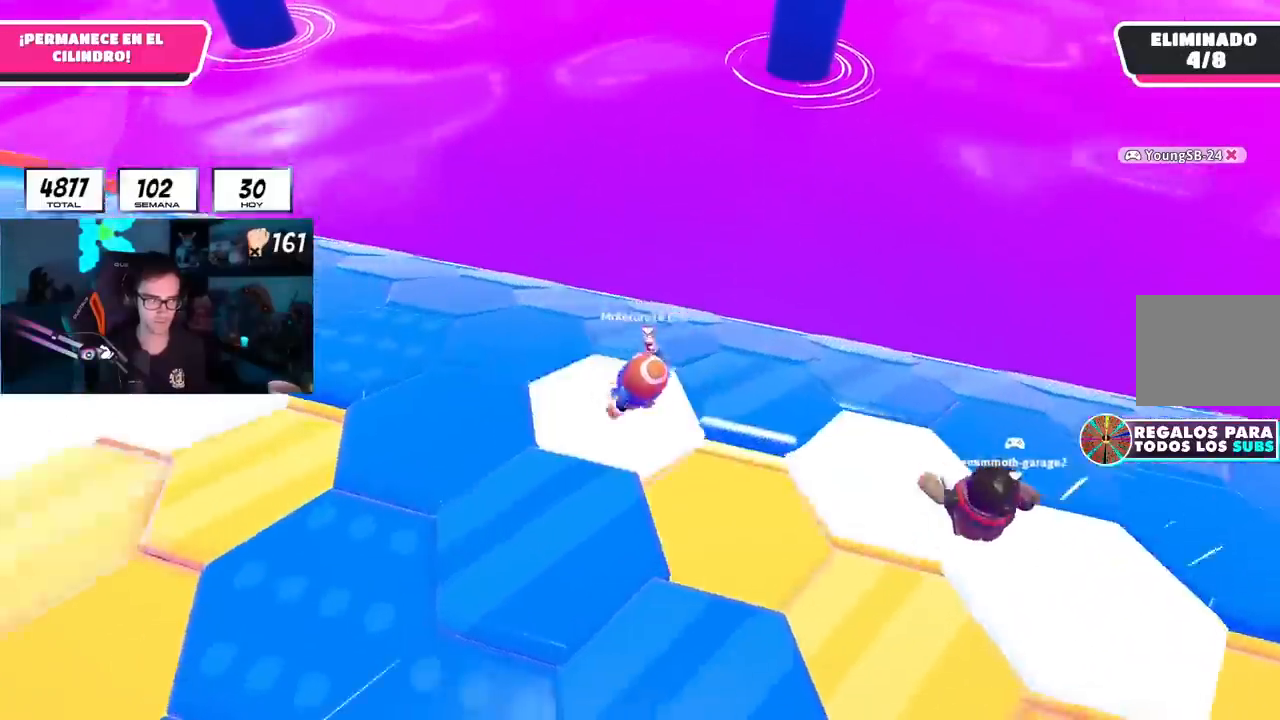
{"buttons": ["L1"], "left_stick": "up", "right_stick": "down"}
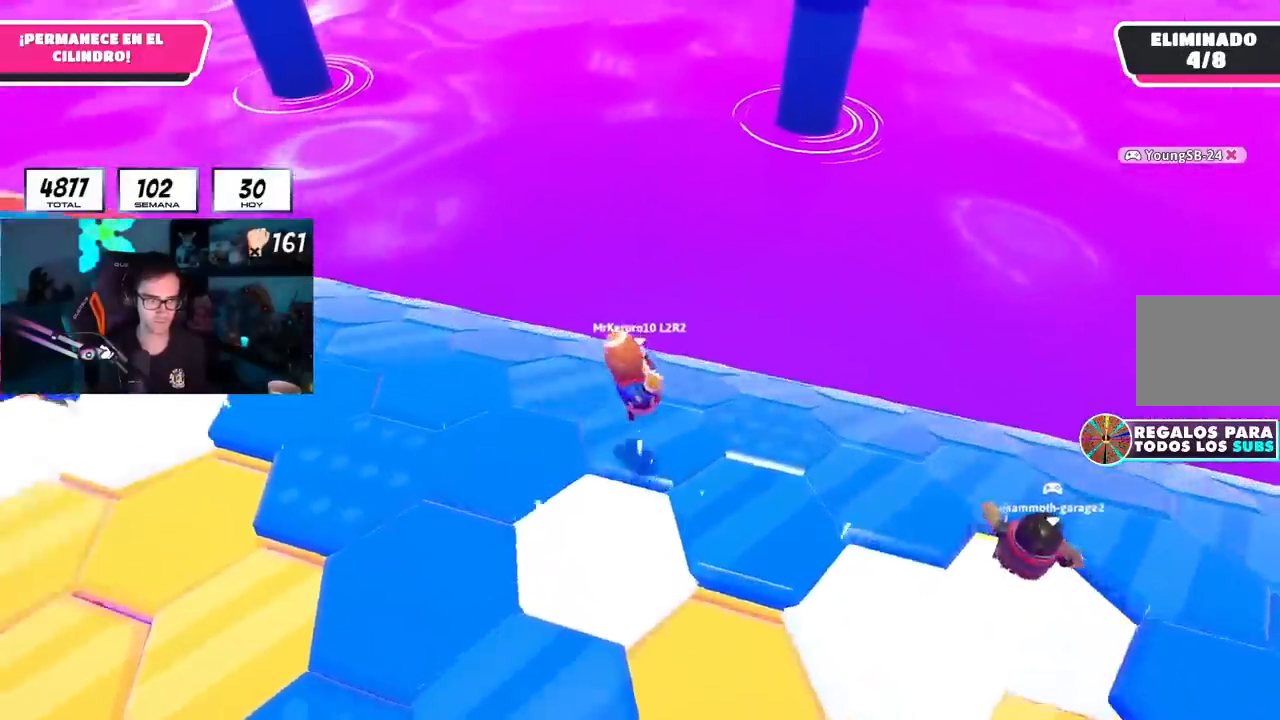
{"buttons": ["L1"], "left_stick": "up-left", "right_stick": "center", "events": [[17, "L1", "up"], [33, "left_stick", "up-right"], [67, "right_stick", "center"], [150, "L1", "down"], [150, "left_stick", "up"], [267, "left_stick", "up-left"], [284, "CROSS", "down"], [417, "CROSS", "up"]]}
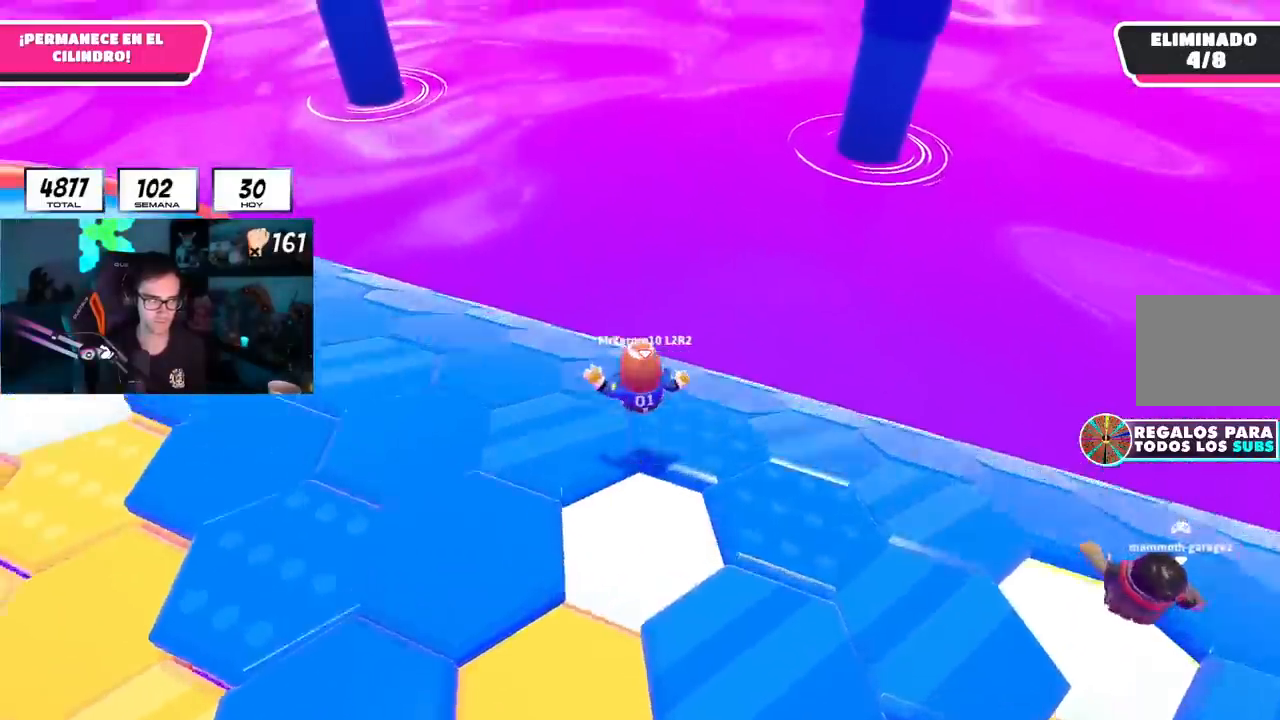
{"buttons": [], "left_stick": "right", "right_stick": "center", "events": [[116, "left_stick", "up"], [283, "right_stick", "right"], [317, "L1", "up"], [367, "left_stick", "right"], [417, "L1", "down"], [467, "right_stick", "center"], [483, "L1", "up"]]}
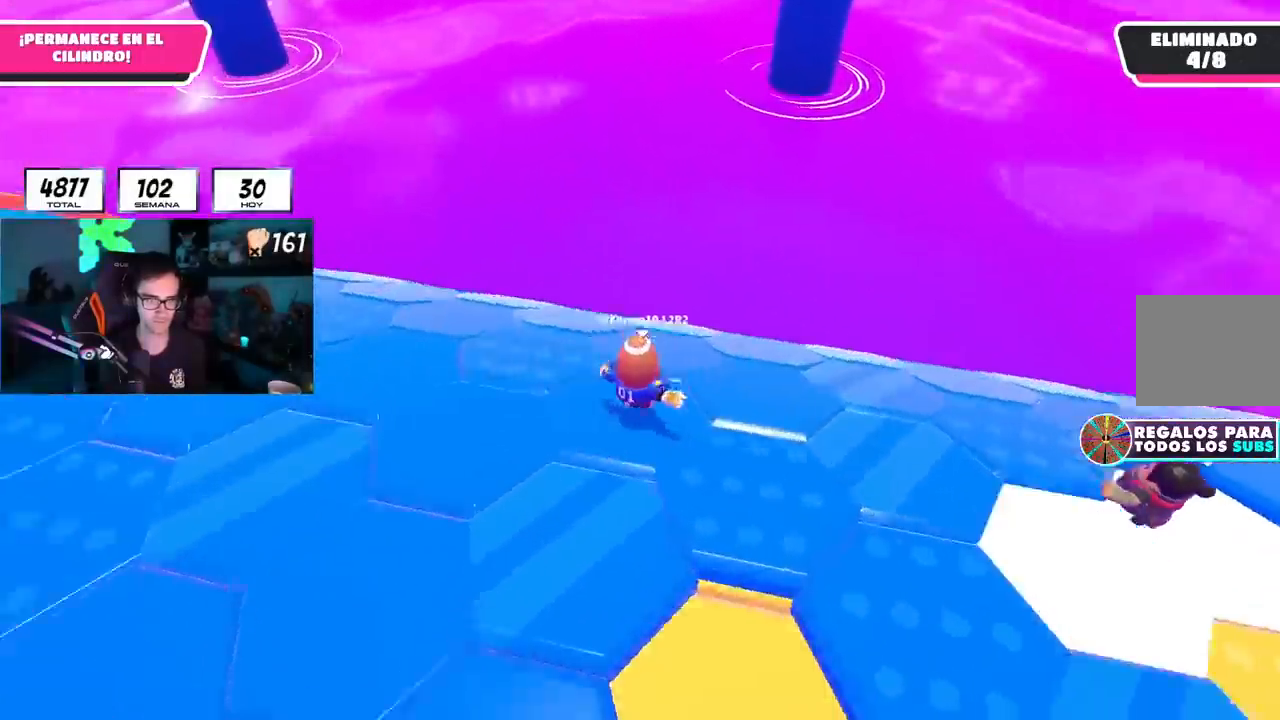
{"buttons": ["L1"], "left_stick": "down-right", "right_stick": "center", "events": [[33, "CROSS", "down"], [100, "L1", "down"], [100, "left_stick", "up"], [200, "left_stick", "left"], [267, "L1", "up"], [317, "CROSS", "up"], [350, "left_stick", "down-right"], [384, "L1", "down"]]}